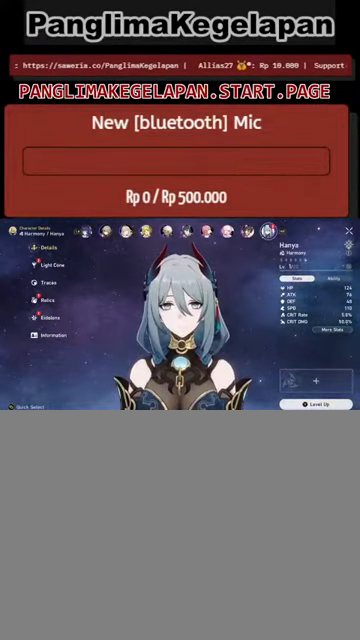
Gameplay with a controller (PlayStation layout); each line is a JSON object with the inputs held at the frame after it (dt_ms = milliseconds from this image to that frame). "events" lists button and stick changes between this image and that frame as [ms after this image, input, new state], when the widget could be followed in between.
{"dt_ms": 500, "buttons": ["R2"], "left_stick": "center", "right_stick": "center", "events": [[300, "L2", "up"]]}
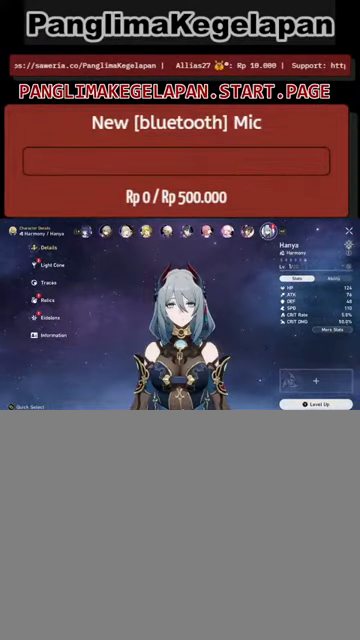
{"dt_ms": 500, "buttons": ["R2"], "left_stick": "center", "right_stick": "center", "events": []}
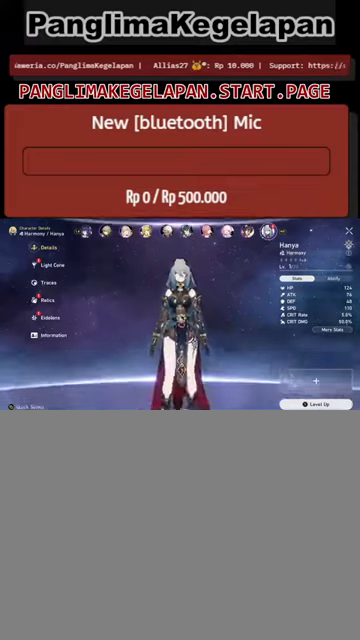
{"dt_ms": 500, "buttons": ["R2"], "left_stick": "center", "right_stick": "center", "events": []}
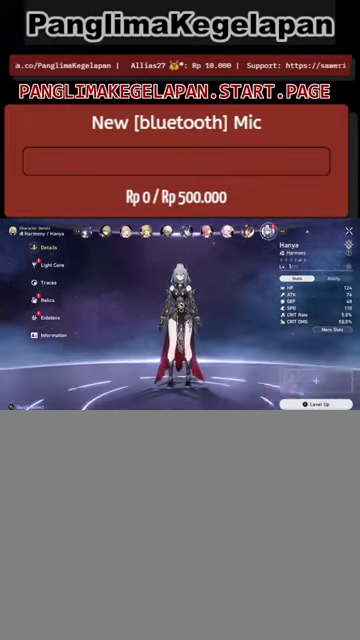
{"dt_ms": 500, "buttons": ["R2"], "left_stick": "center", "right_stick": "center", "events": []}
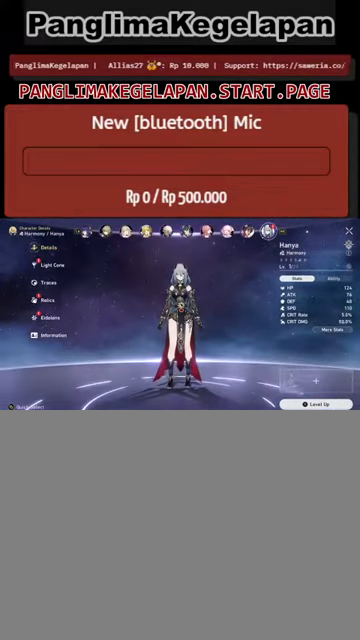
{"dt_ms": 500, "buttons": ["R2"], "left_stick": "center", "right_stick": "center", "events": []}
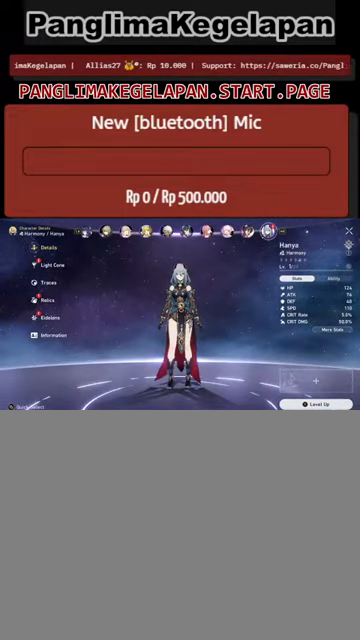
{"dt_ms": 500, "buttons": ["R2"], "left_stick": "center", "right_stick": "center", "events": []}
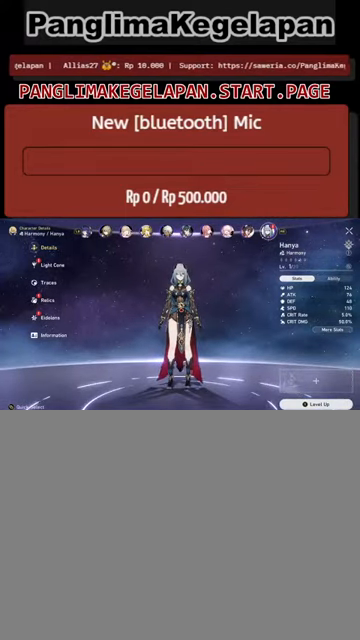
{"dt_ms": 500, "buttons": ["R2"], "left_stick": "center", "right_stick": "center", "events": [[100, "left_stick", "down"], [267, "left_stick", "center"]]}
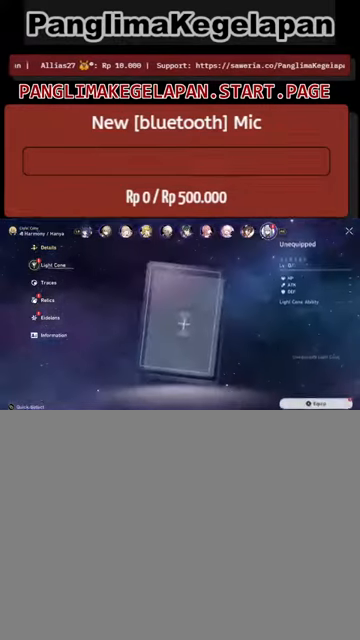
{"dt_ms": 1000, "buttons": ["R2"], "left_stick": "center", "right_stick": "center"}
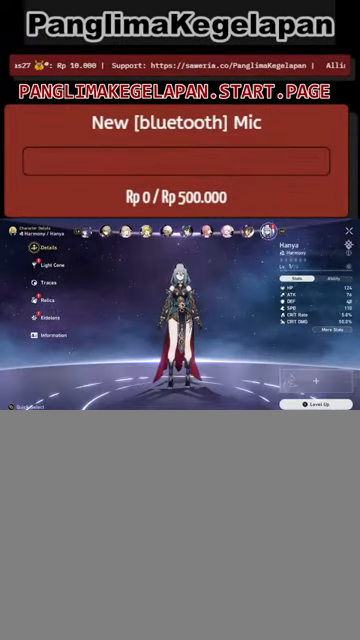
{"dt_ms": 500, "buttons": ["R2"], "left_stick": "center", "right_stick": "center", "events": []}
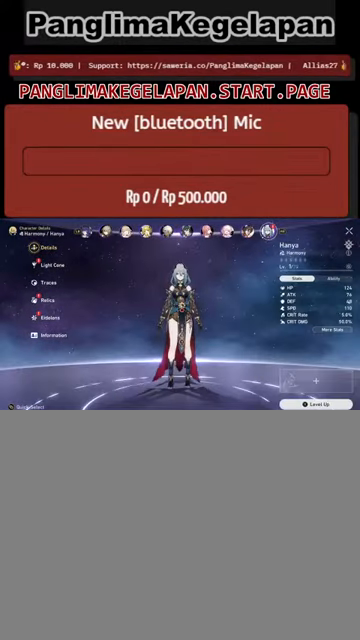
{"dt_ms": 1000, "buttons": ["R2"], "left_stick": "center", "right_stick": "center", "events": [[433, "left_stick", "down"], [567, "left_stick", "center"], [667, "CROSS", "down"], [800, "CROSS", "up"]]}
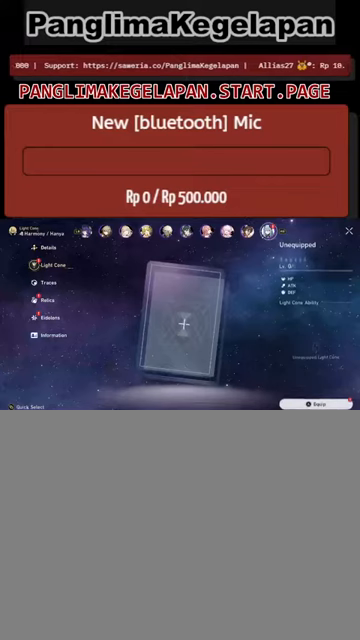
{"dt_ms": 500, "buttons": ["R2"], "left_stick": "center", "right_stick": "center", "events": []}
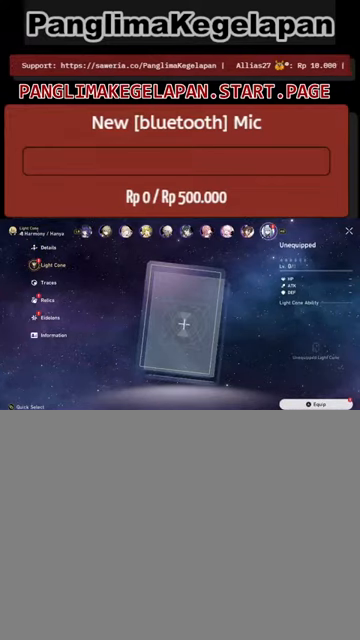
{"dt_ms": 500, "buttons": ["R2"], "left_stick": "center", "right_stick": "center", "events": [[34, "TRIANGLE", "down"], [167, "TRIANGLE", "up"]]}
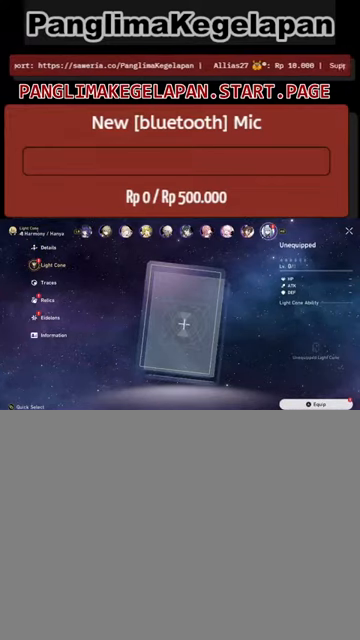
{"dt_ms": 500, "buttons": ["R2"], "left_stick": "center", "right_stick": "center", "events": [[100, "CROSS", "down"], [200, "CROSS", "up"]]}
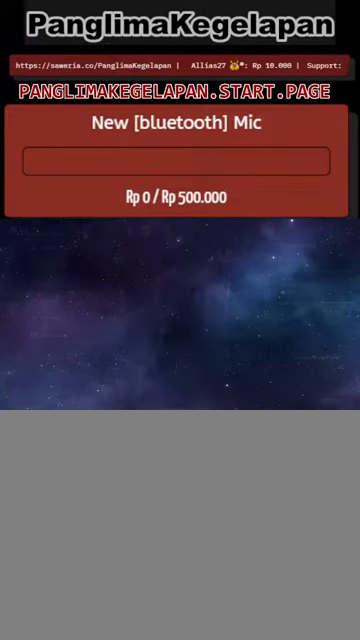
{"dt_ms": 500, "buttons": ["R2"], "left_stick": "center", "right_stick": "center", "events": []}
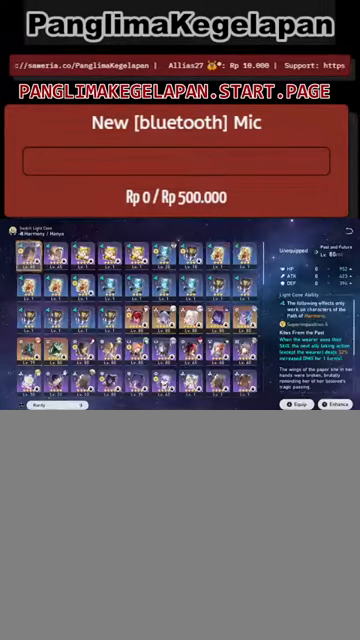
{"dt_ms": 500, "buttons": ["R2"], "left_stick": "right", "right_stick": "center", "events": [[400, "left_stick", "right"]]}
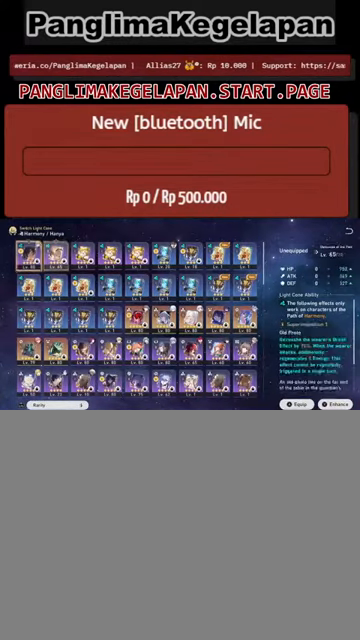
{"dt_ms": 500, "buttons": ["R2"], "left_stick": "center", "right_stick": "center", "events": [[34, "left_stick", "center"], [134, "left_stick", "right"], [300, "left_stick", "center"]]}
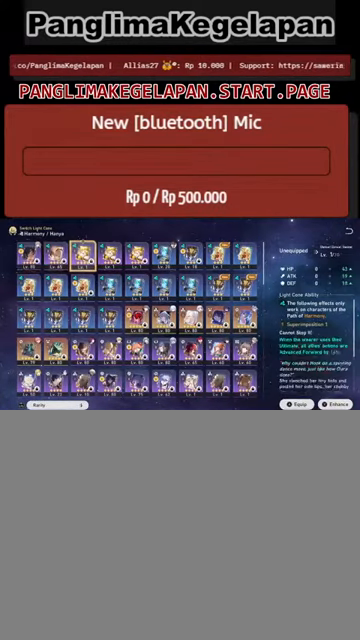
{"dt_ms": 500, "buttons": ["R2"], "left_stick": "center", "right_stick": "center", "events": []}
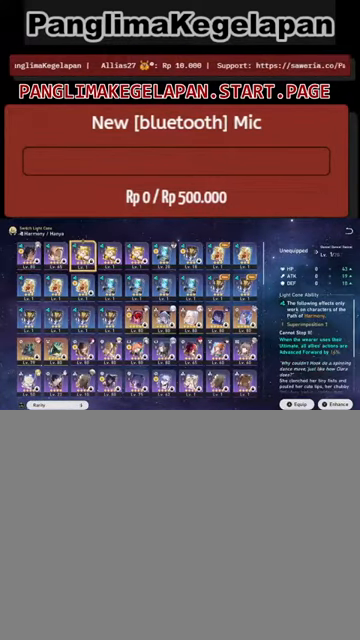
{"dt_ms": 500, "buttons": ["R2"], "left_stick": "center", "right_stick": "center", "events": []}
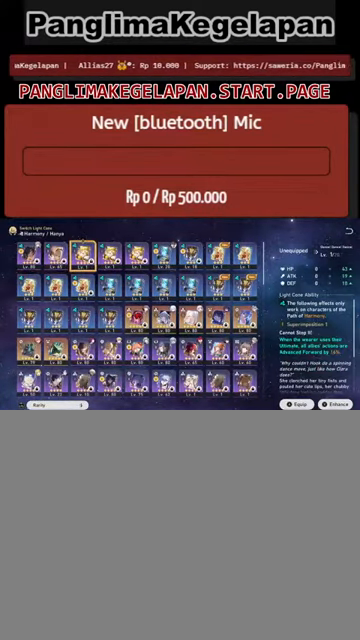
{"dt_ms": 500, "buttons": ["R2"], "left_stick": "center", "right_stick": "center", "events": [[400, "CROSS", "down"], [500, "CROSS", "up"]]}
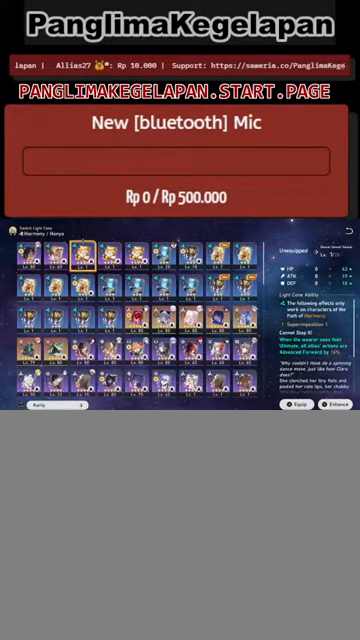
{"dt_ms": 500, "buttons": ["R2"], "left_stick": "center", "right_stick": "center", "events": []}
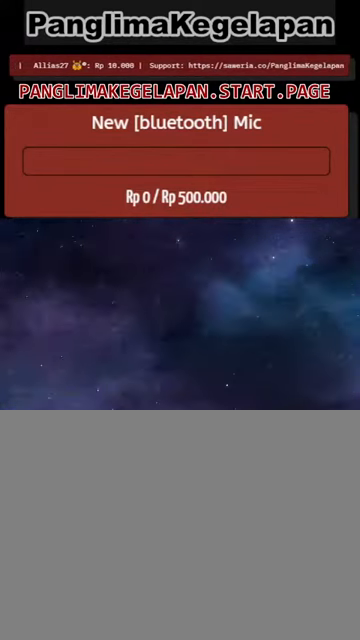
{"dt_ms": 500, "buttons": ["R2"], "left_stick": "center", "right_stick": "center", "events": []}
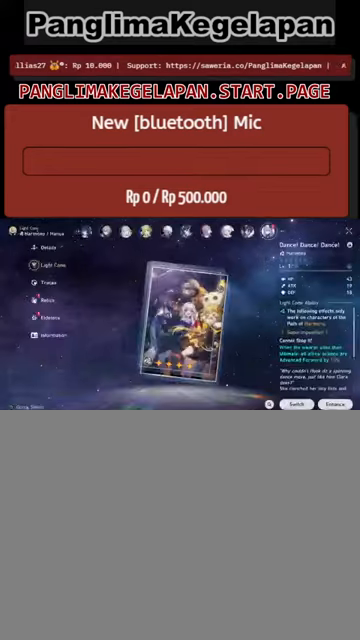
{"dt_ms": 500, "buttons": ["R2"], "left_stick": "center", "right_stick": "center", "events": []}
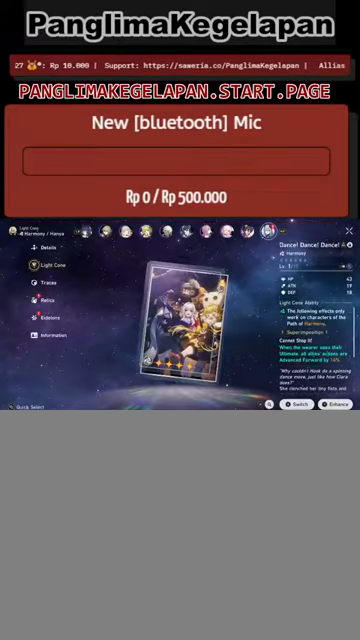
{"dt_ms": 500, "buttons": ["R2"], "left_stick": "center", "right_stick": "center", "events": []}
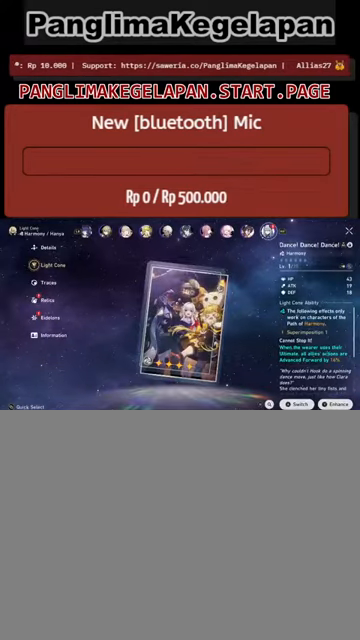
{"dt_ms": 500, "buttons": ["R2"], "left_stick": "center", "right_stick": "center", "events": [[233, "left_stick", "down"], [466, "left_stick", "center"]]}
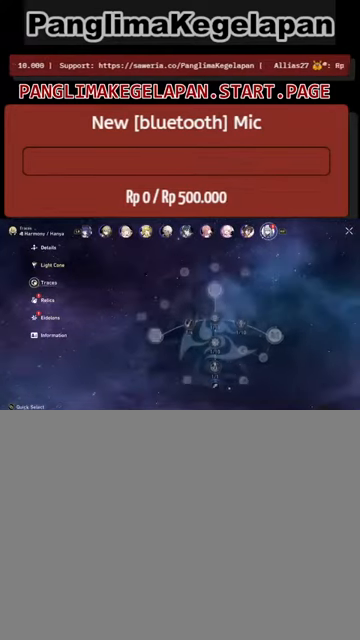
{"dt_ms": 500, "buttons": ["R2"], "left_stick": "center", "right_stick": "center", "events": [[300, "left_stick", "down"], [433, "left_stick", "center"]]}